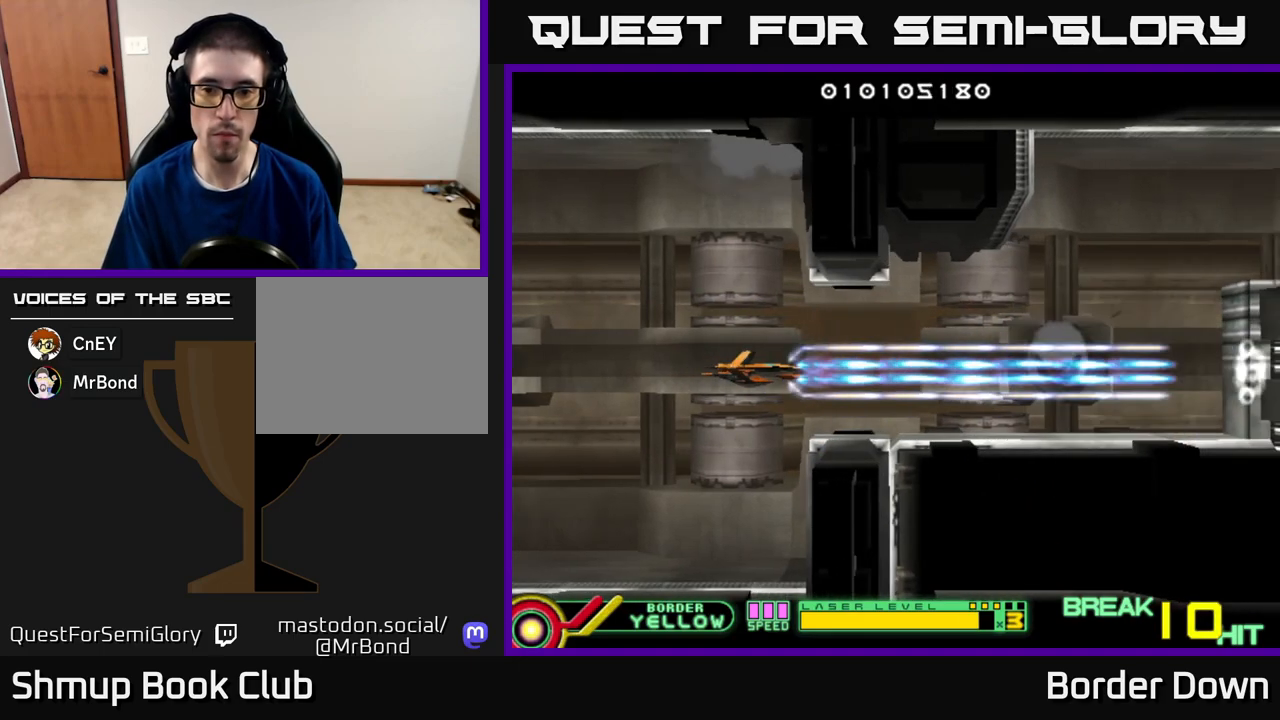
Gameplay with a controller (Xbox layout); each line is a JSON object with the inputs held at the frame after it. "events" lists button and stick changes between this image and that frame as [ms after this image, input, new state], when the widget could be followed in between.
{"buttons": ["A", "DPAD_UP"], "left_stick": "center", "right_stick": "center", "events": [[67, "A", "down"], [167, "A", "up"], [317, "A", "down"], [350, "A", "up"], [450, "A", "down"], [450, "DPAD_UP", "down"], [483, "DPAD_RIGHT", "up"]]}
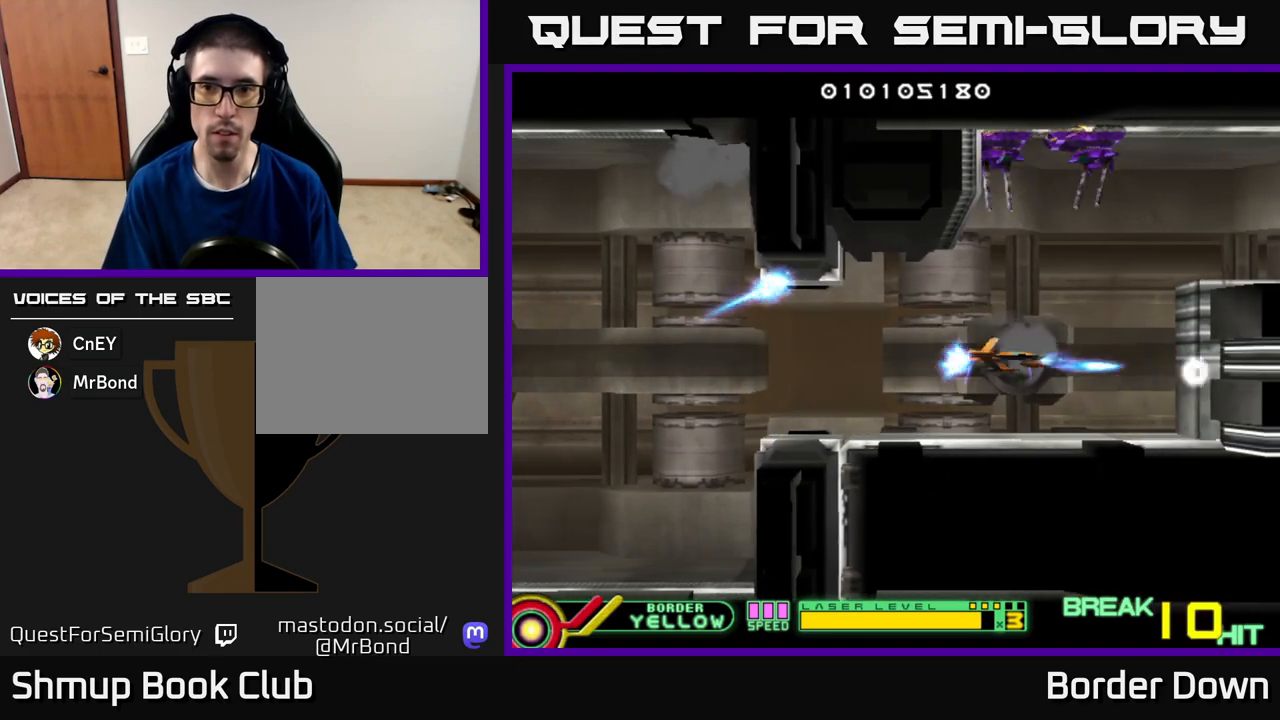
{"buttons": ["A"], "left_stick": "center", "right_stick": "center", "events": [[50, "A", "up"], [83, "DPAD_UP", "up"], [117, "A", "down"], [233, "DPAD_LEFT", "down"], [283, "A", "up"], [333, "A", "down"], [383, "DPAD_LEFT", "up"], [450, "A", "up"], [500, "A", "down"]]}
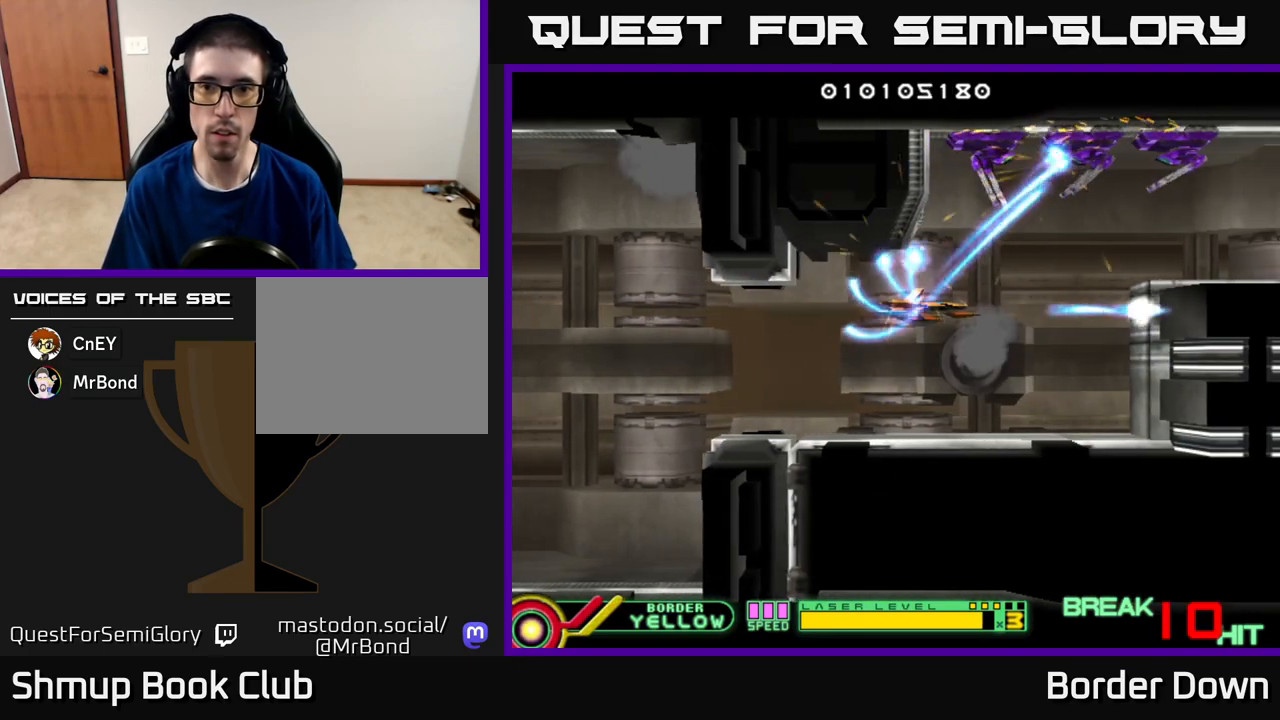
{"buttons": ["A"], "left_stick": "center", "right_stick": "center", "events": [[100, "A", "up"], [167, "A", "down"], [267, "A", "up"], [333, "A", "down"], [367, "DPAD_LEFT", "down"], [433, "A", "up"], [483, "DPAD_LEFT", "up"], [500, "A", "down"]]}
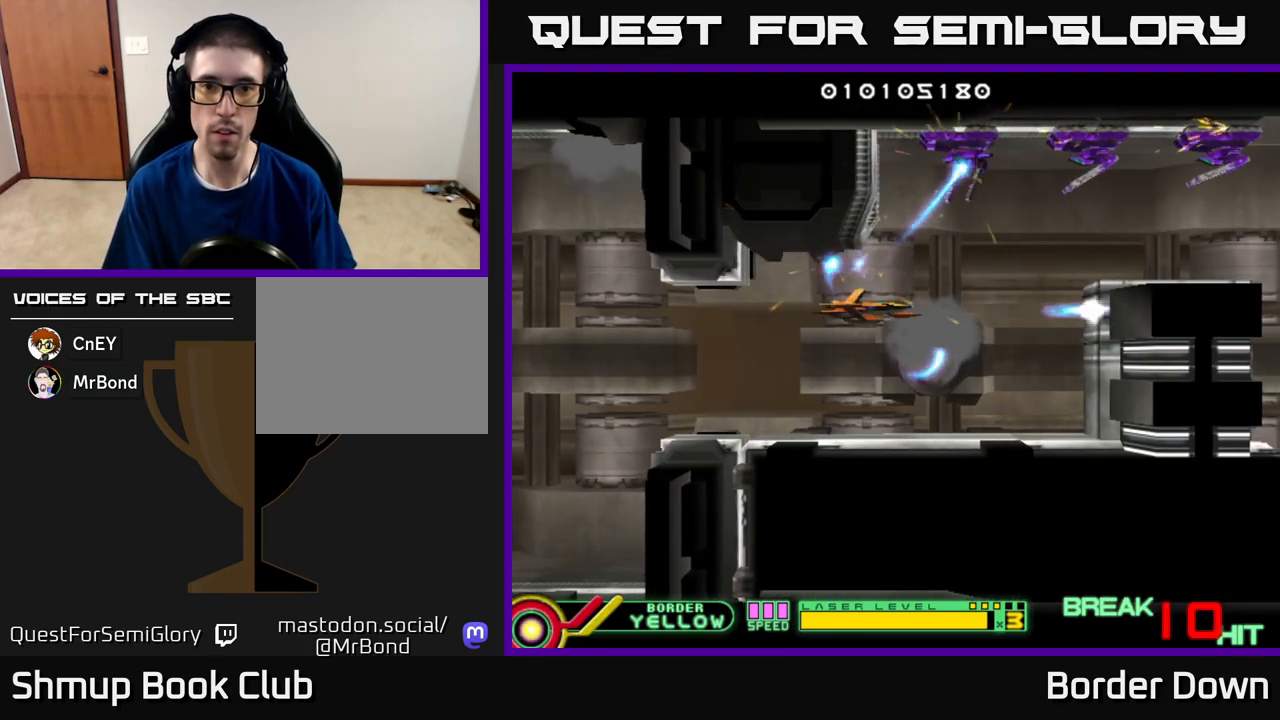
{"buttons": ["A", "DPAD_LEFT"], "left_stick": "center", "right_stick": "center", "events": [[83, "A", "up"], [117, "DPAD_DOWN", "down"], [150, "A", "down"], [217, "DPAD_DOWN", "up"], [250, "A", "up"], [317, "A", "down"], [417, "A", "up"], [450, "DPAD_LEFT", "down"], [483, "A", "down"]]}
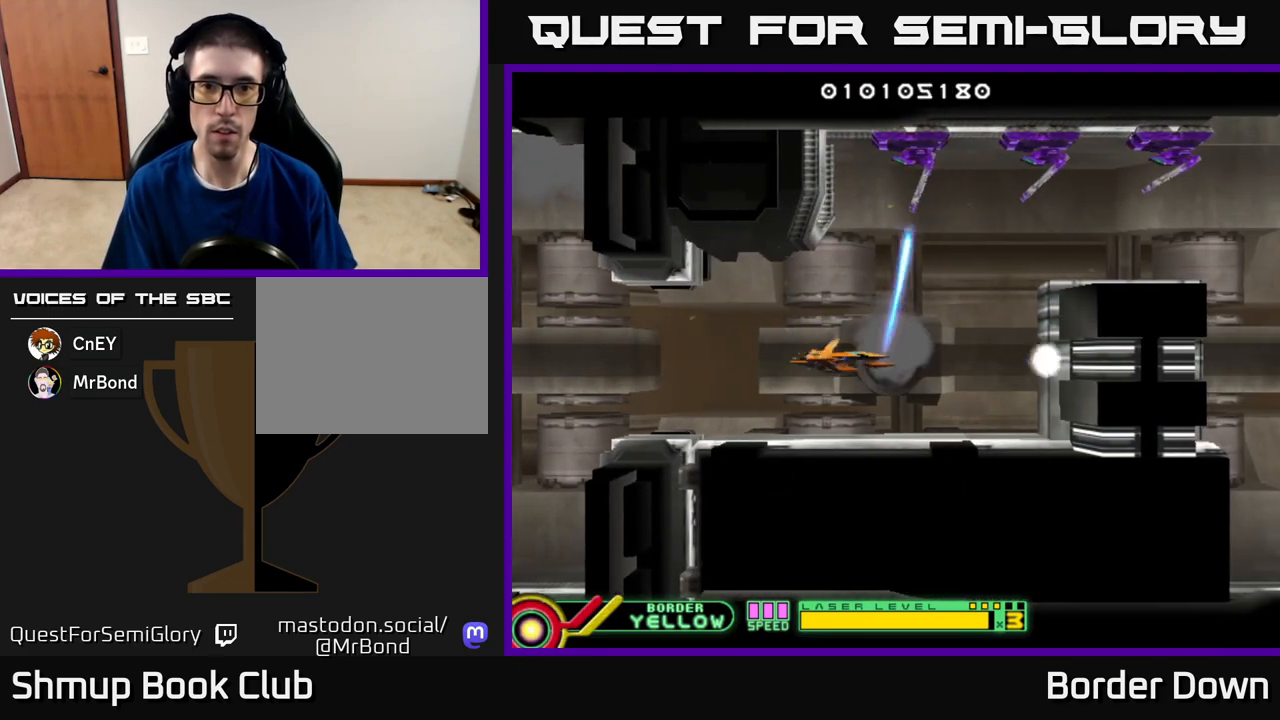
{"buttons": ["A"], "left_stick": "center", "right_stick": "center", "events": [[50, "DPAD_LEFT", "up"], [83, "A", "up"], [150, "A", "down"], [250, "A", "up"], [317, "A", "down"], [417, "A", "up"], [483, "A", "down"]]}
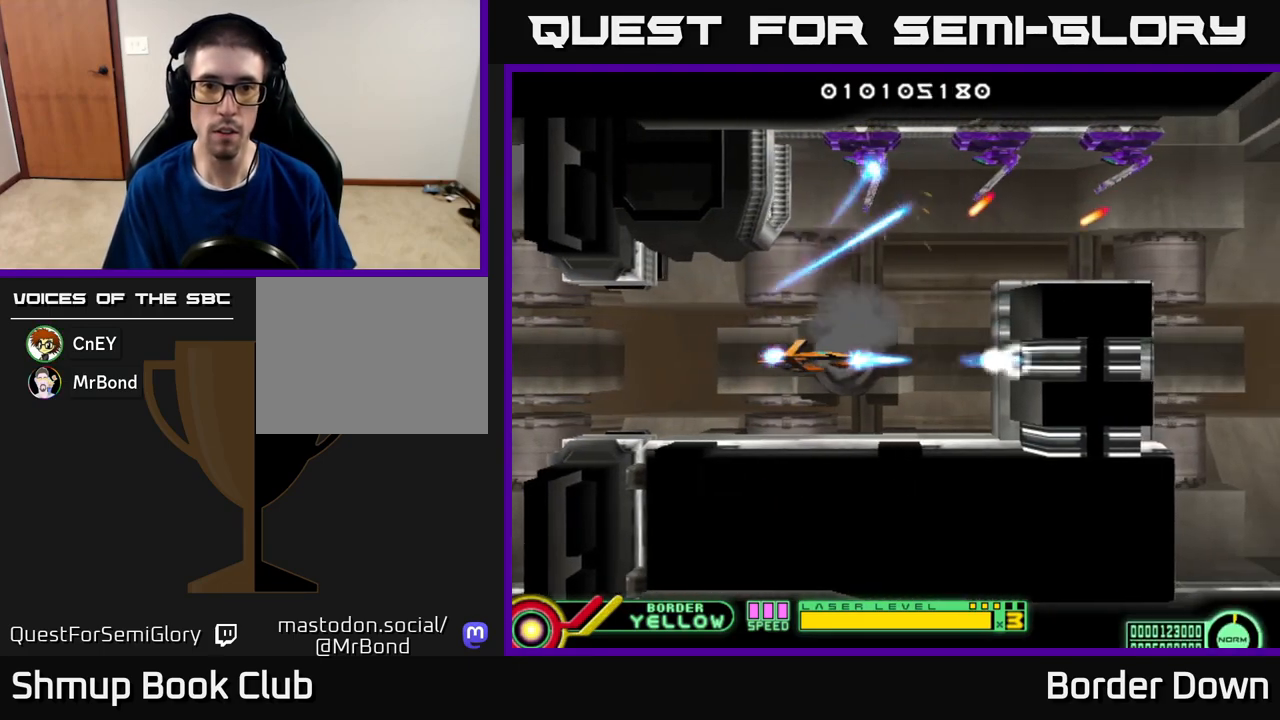
{"buttons": ["A", "DPAD_LEFT"], "left_stick": "center", "right_stick": "center", "events": [[83, "A", "up"], [133, "DPAD_LEFT", "down"], [150, "A", "down"], [233, "A", "up"], [250, "DPAD_LEFT", "up"], [300, "A", "down"], [400, "A", "up"], [450, "DPAD_LEFT", "down"], [467, "A", "down"]]}
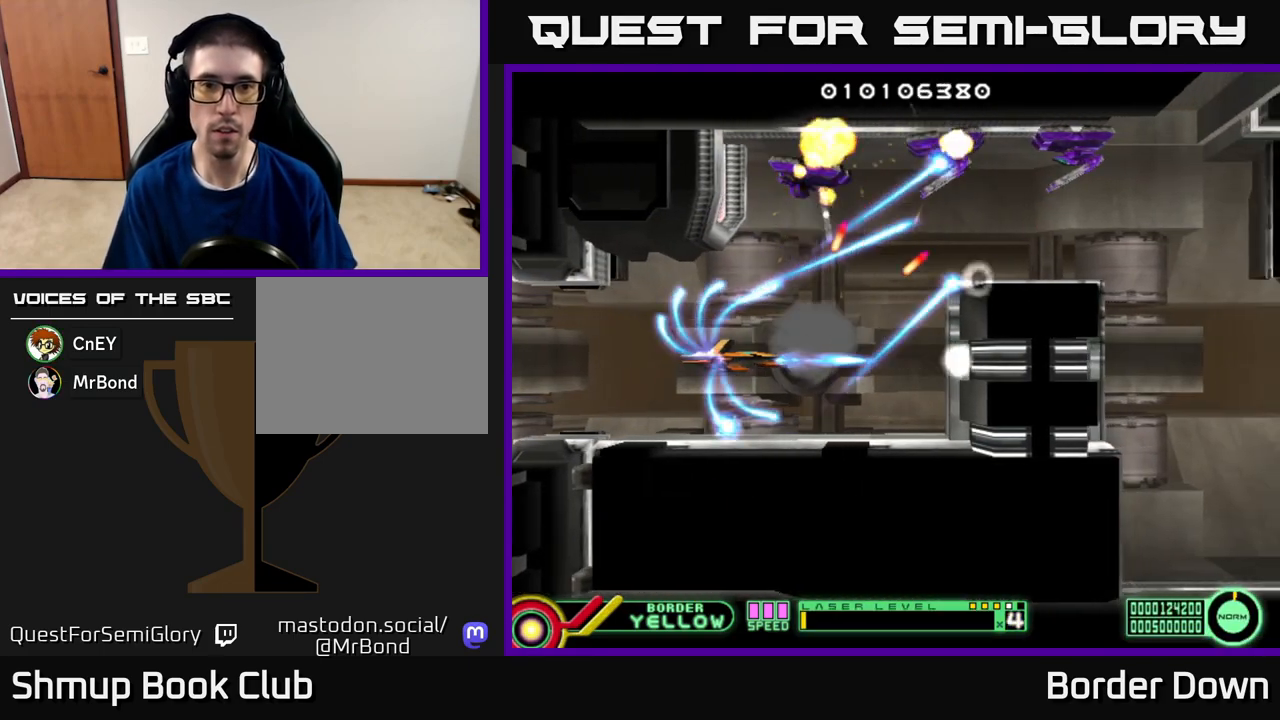
{"buttons": ["A", "DPAD_UP"], "left_stick": "center", "right_stick": "center", "events": [[33, "DPAD_LEFT", "up"], [67, "A", "up"], [133, "A", "down"], [200, "DPAD_LEFT", "down"], [217, "A", "up"], [300, "A", "down"], [300, "DPAD_LEFT", "up"], [383, "A", "up"], [467, "A", "down"], [483, "DPAD_UP", "down"]]}
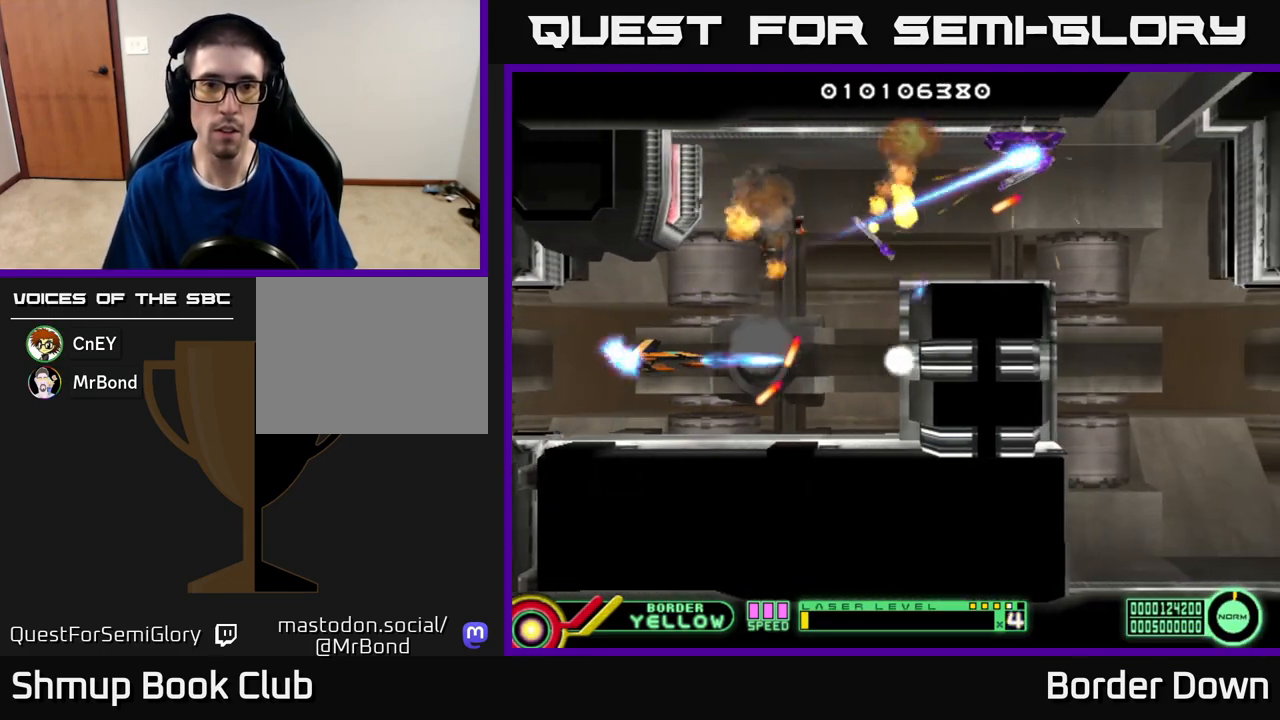
{"buttons": ["A"], "left_stick": "center", "right_stick": "center", "events": [[83, "DPAD_RIGHT", "down"], [133, "DPAD_UP", "up"], [317, "DPAD_UP", "down"], [333, "DPAD_RIGHT", "up"], [500, "DPAD_UP", "up"]]}
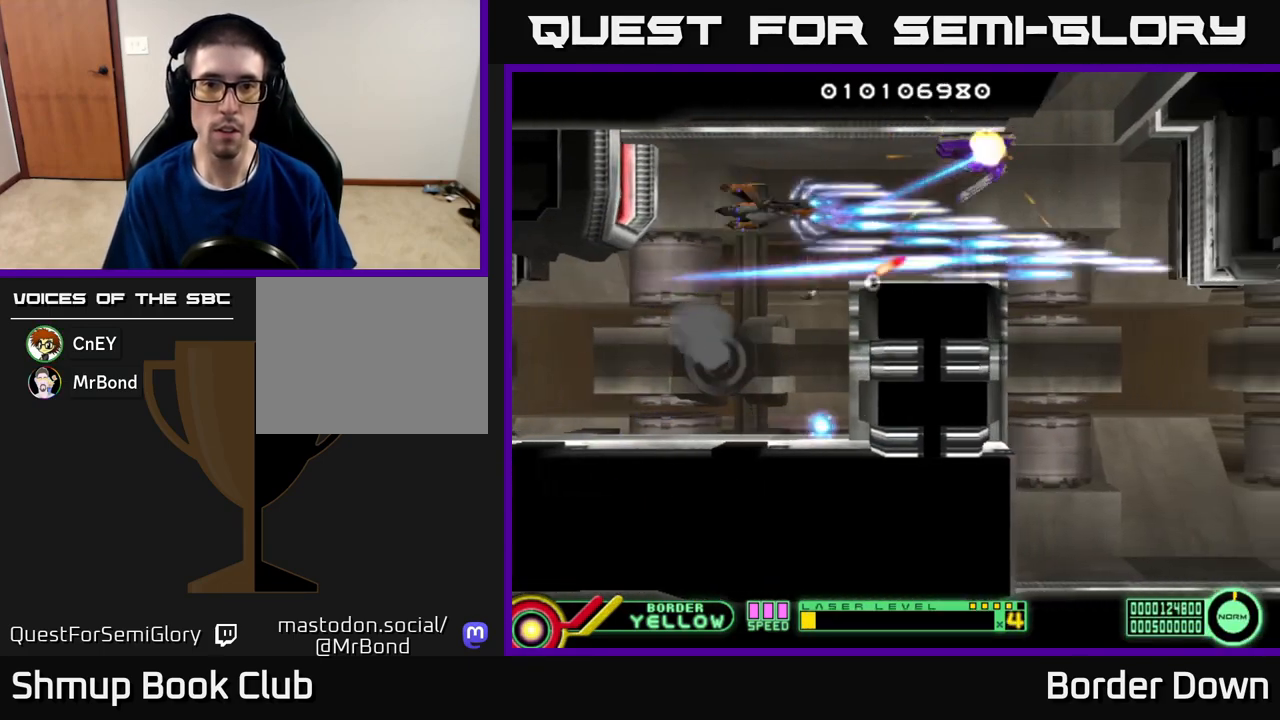
{"buttons": ["A", "DPAD_RIGHT"], "left_stick": "center", "right_stick": "center", "events": [[317, "DPAD_RIGHT", "down"]]}
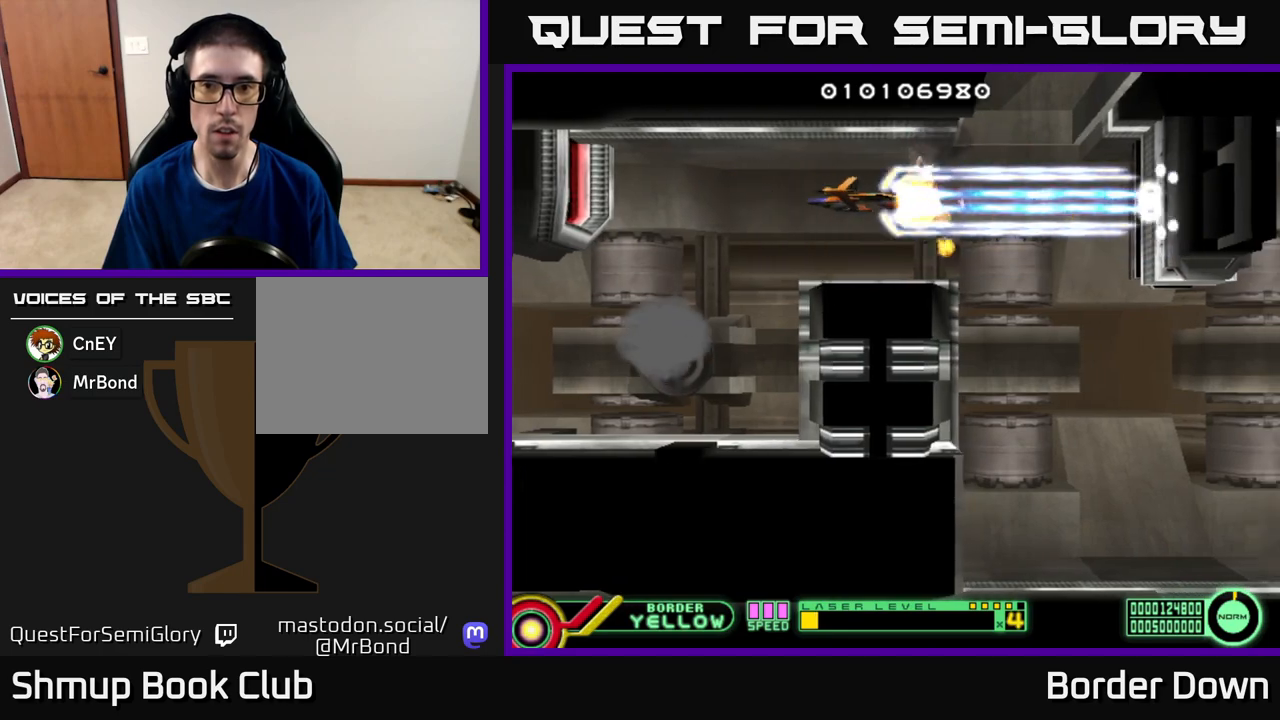
{"buttons": ["DPAD_DOWN", "DPAD_LEFT"], "left_stick": "center", "right_stick": "center", "events": [[250, "DPAD_DOWN", "down"], [317, "DPAD_RIGHT", "up"], [450, "A", "up"], [450, "DPAD_LEFT", "down"]]}
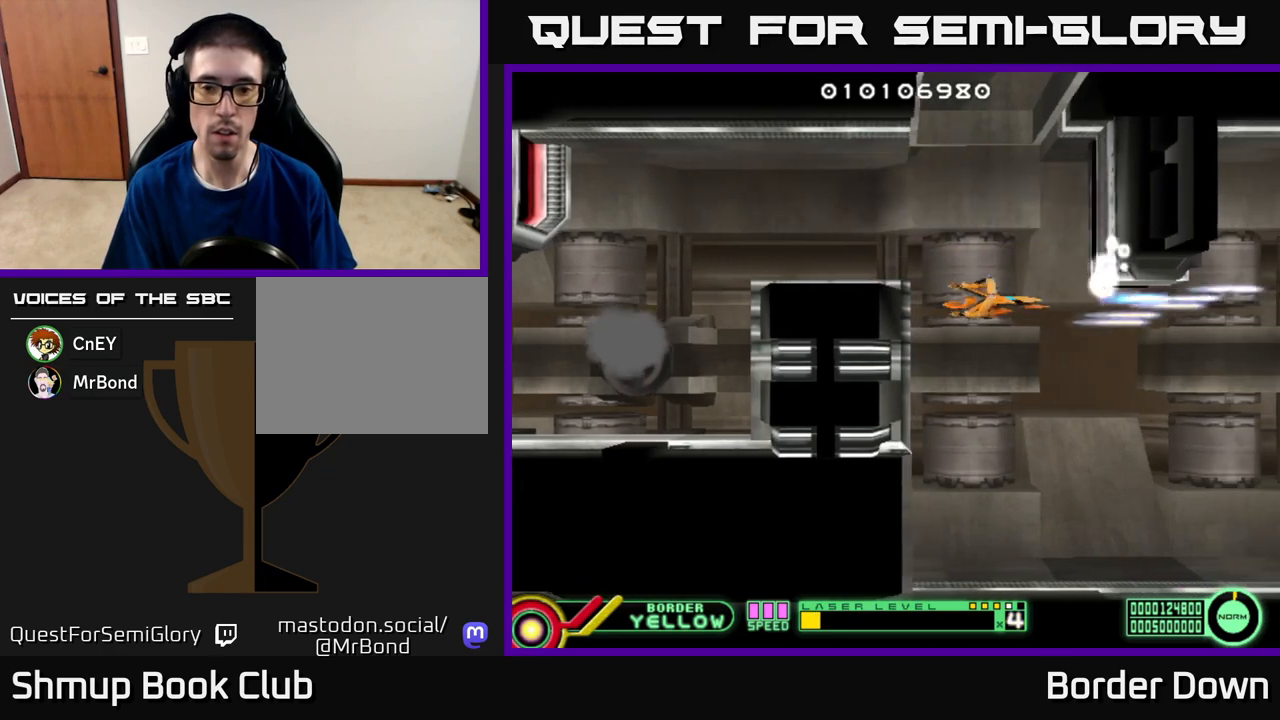
{"buttons": ["A"], "left_stick": "center", "right_stick": "center", "events": [[33, "A", "down"], [50, "DPAD_LEFT", "up"], [133, "A", "up"], [167, "DPAD_DOWN", "up"], [217, "A", "down"]]}
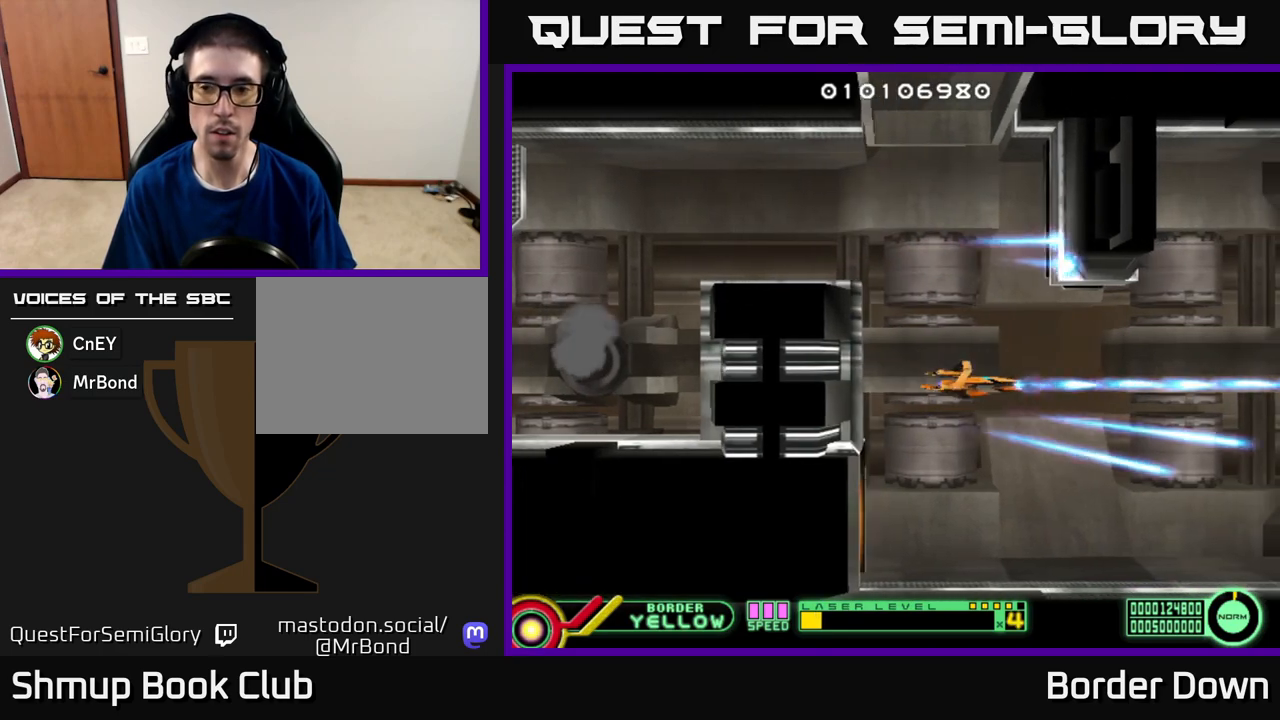
{"buttons": ["A", "DPAD_LEFT"], "left_stick": "center", "right_stick": "center", "events": [[483, "DPAD_LEFT", "down"]]}
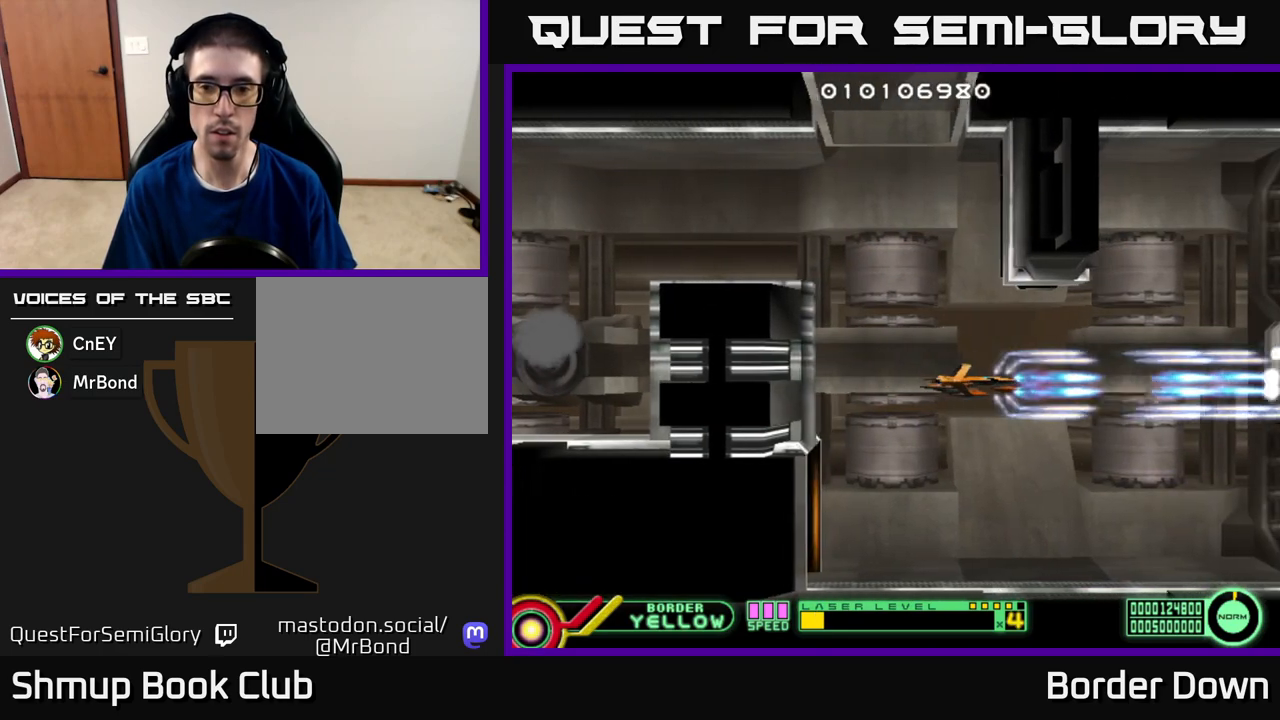
{"buttons": ["A"], "left_stick": "center", "right_stick": "center", "events": [[117, "DPAD_LEFT", "up"]]}
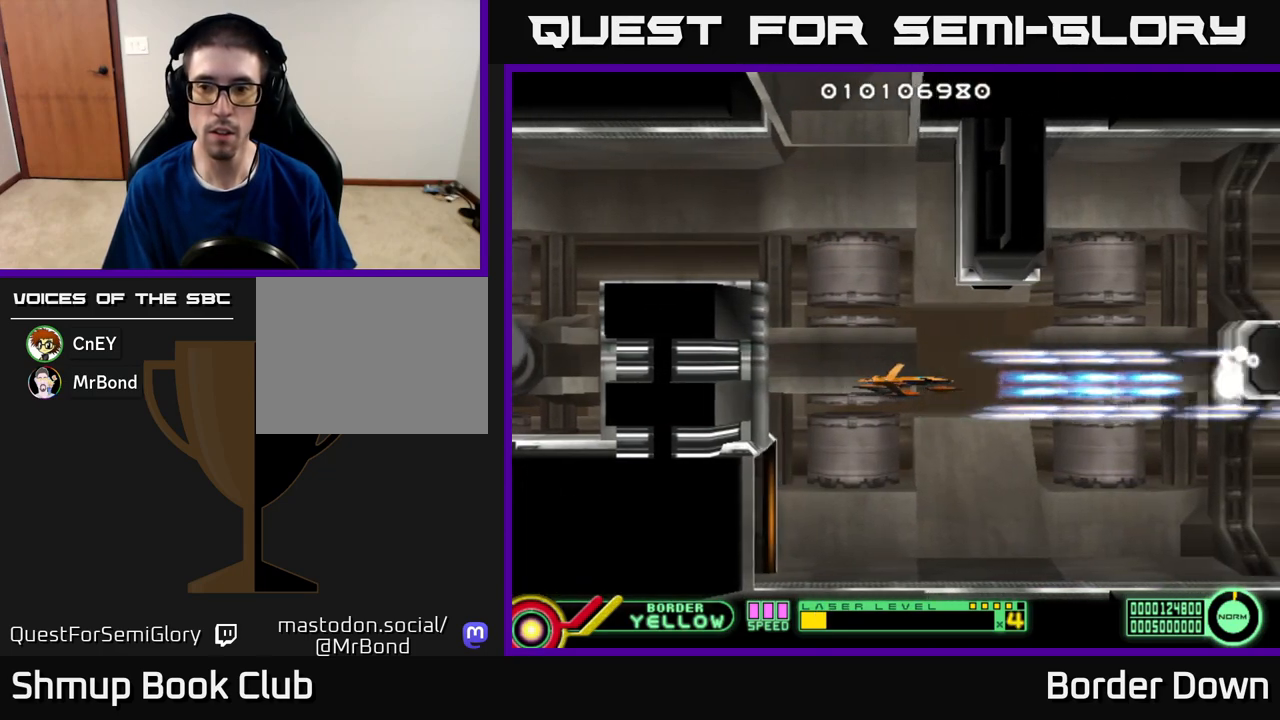
{"buttons": ["DPAD_DOWN"], "left_stick": "center", "right_stick": "center", "events": [[283, "A", "up"], [383, "A", "down"], [383, "DPAD_DOWN", "down"], [483, "A", "up"]]}
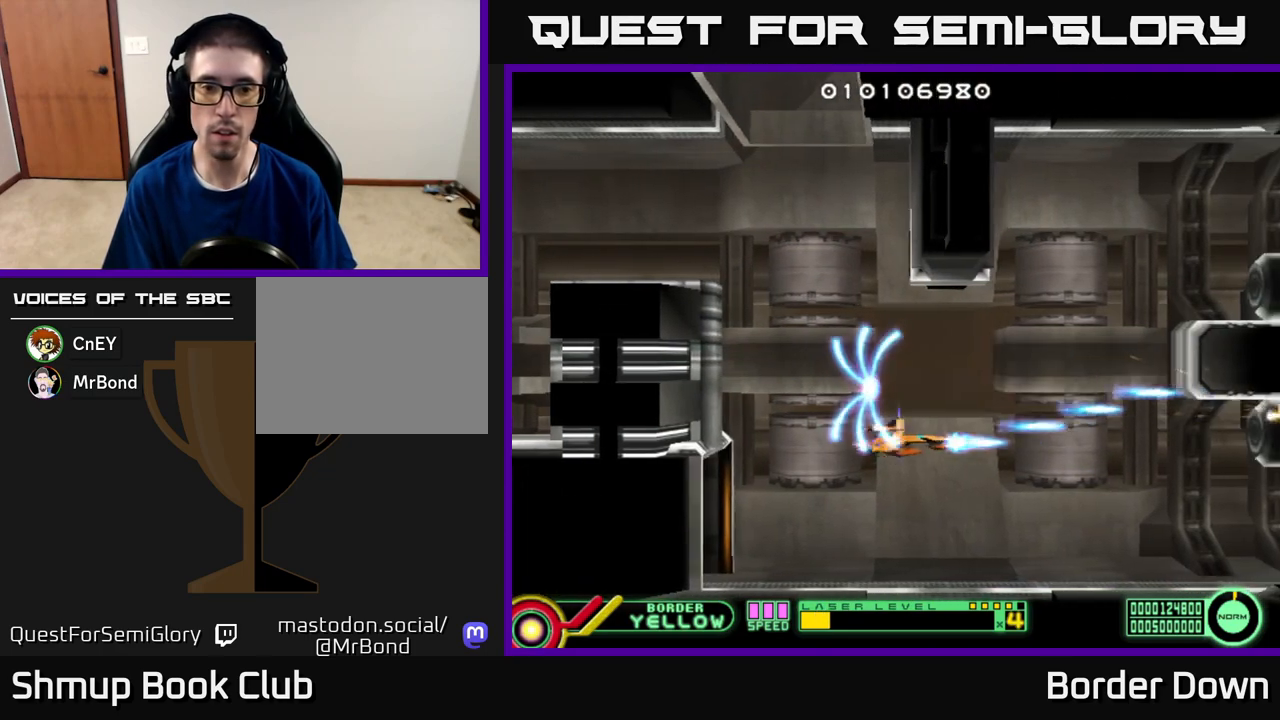
{"buttons": ["DPAD_RIGHT"], "left_stick": "center", "right_stick": "center", "events": [[50, "A", "down"], [50, "DPAD_DOWN", "up"], [167, "A", "up"], [217, "A", "down"], [217, "DPAD_UP", "down"], [250, "DPAD_UP", "up"], [333, "A", "up"], [400, "A", "down"], [450, "DPAD_RIGHT", "down"], [500, "A", "up"]]}
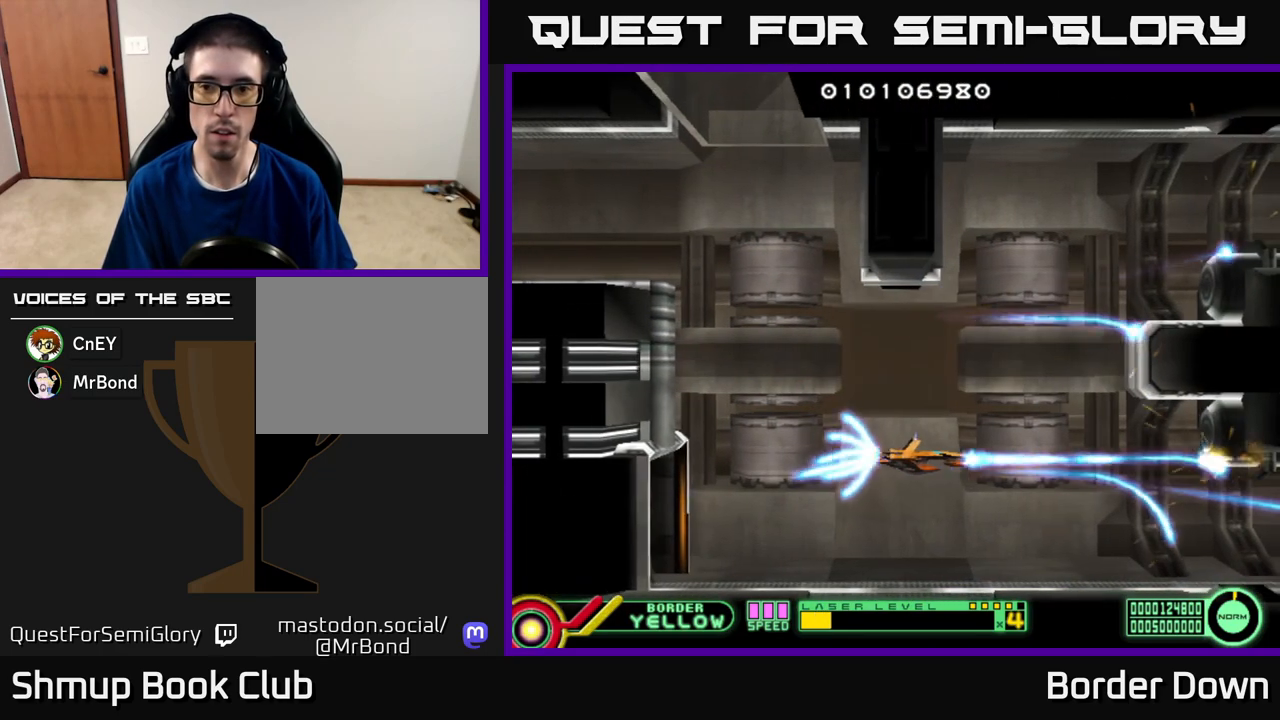
{"buttons": ["A"], "left_stick": "center", "right_stick": "center", "events": [[67, "A", "down"], [83, "DPAD_RIGHT", "up"], [150, "DPAD_UP", "down"], [183, "DPAD_LEFT", "down"], [200, "DPAD_UP", "up"], [217, "DPAD_LEFT", "up"], [383, "DPAD_UP", "down"], [417, "DPAD_UP", "up"]]}
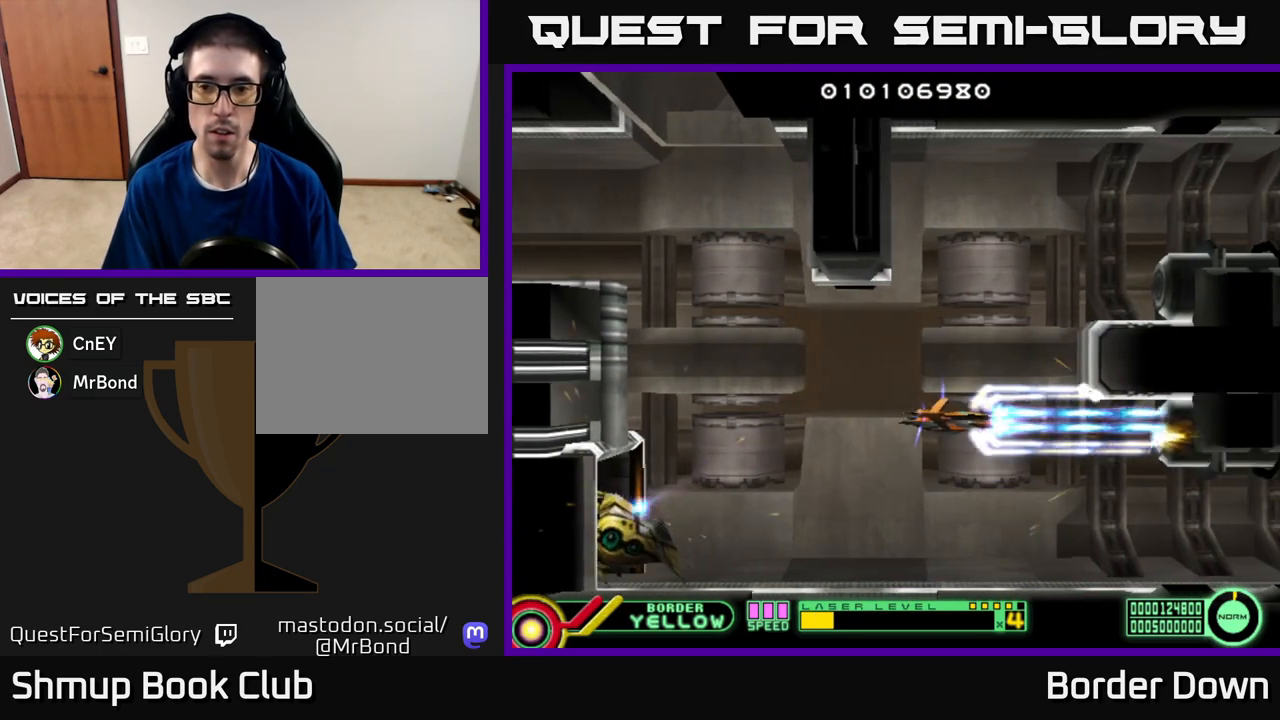
{"buttons": ["A", "DPAD_LEFT"], "left_stick": "center", "right_stick": "center", "events": [[167, "DPAD_DOWN", "down"], [200, "DPAD_DOWN", "up"], [500, "DPAD_LEFT", "down"]]}
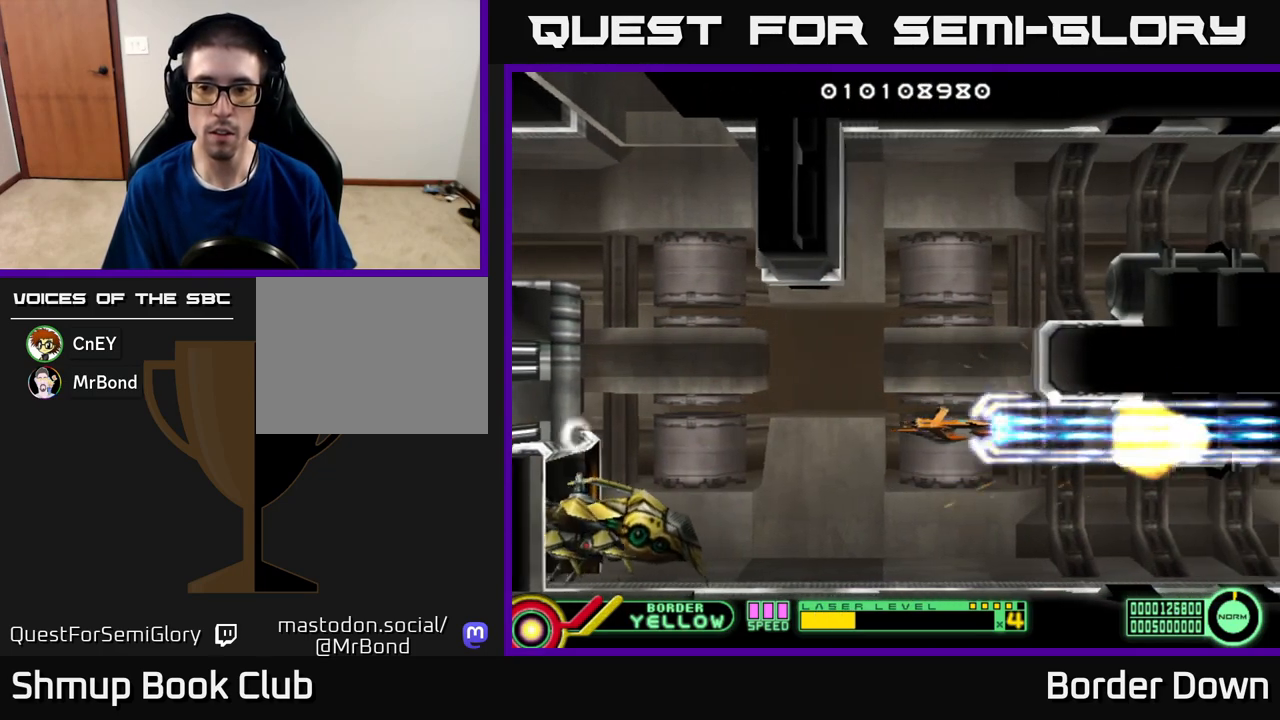
{"buttons": ["DPAD_UP", "DPAD_RIGHT"], "left_stick": "center", "right_stick": "center", "events": [[267, "DPAD_LEFT", "up"], [300, "DPAD_LEFT", "down"], [317, "DPAD_LEFT", "up"], [317, "DPAD_UP", "down"], [467, "A", "up"], [467, "DPAD_RIGHT", "down"]]}
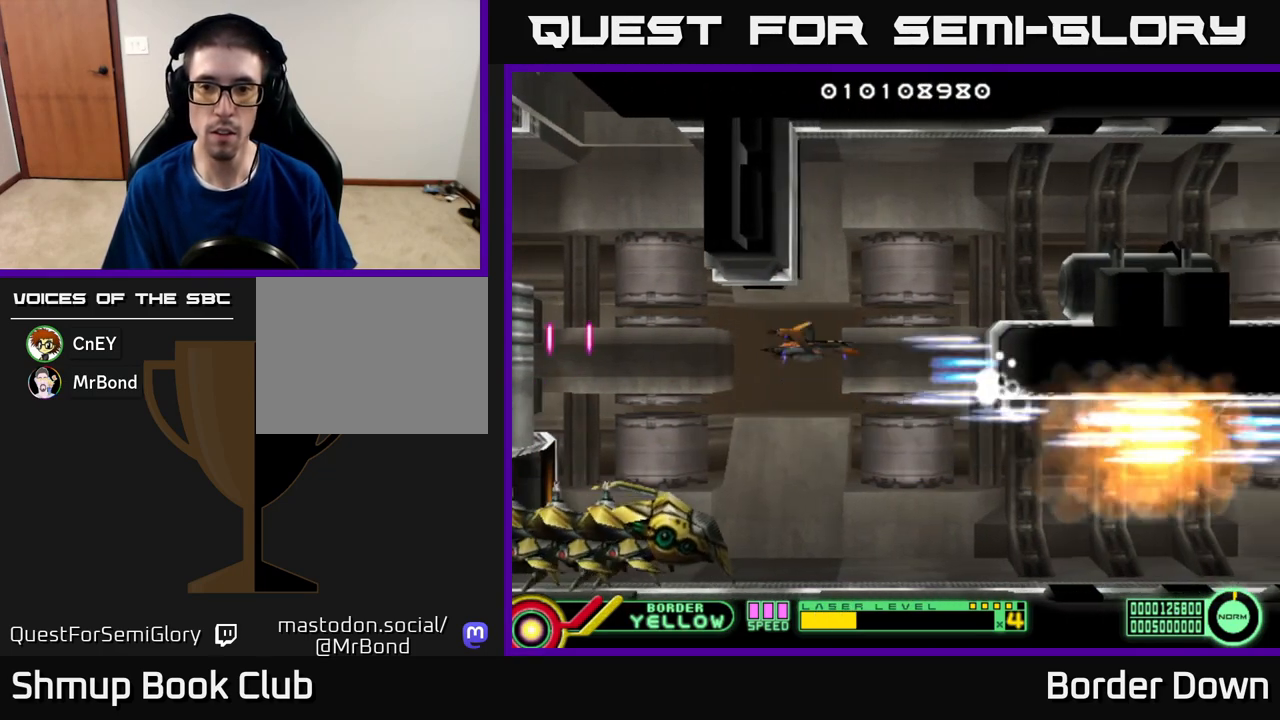
{"buttons": ["A"], "left_stick": "center", "right_stick": "center", "events": [[33, "A", "down"], [150, "A", "up"], [183, "A", "down"], [183, "DPAD_RIGHT", "up"], [183, "DPAD_UP", "up"]]}
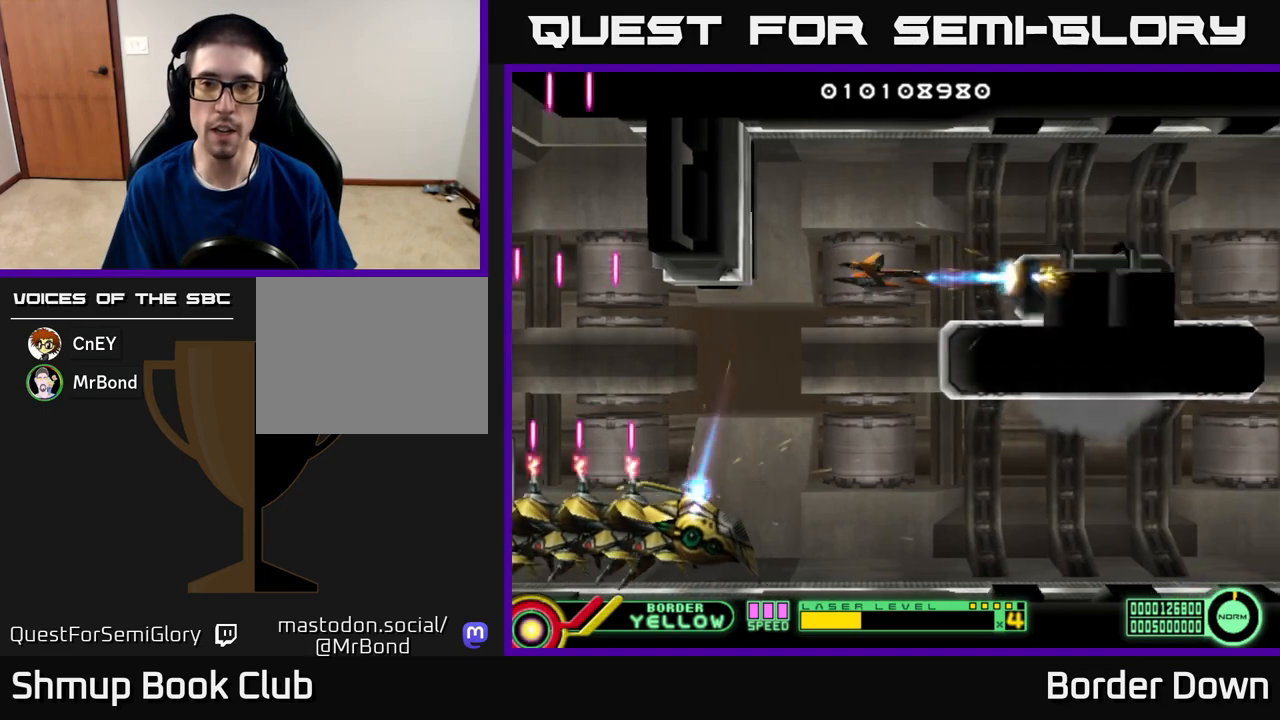
{"buttons": ["A"], "left_stick": "center", "right_stick": "center", "events": [[183, "DPAD_LEFT", "down"], [267, "DPAD_LEFT", "up"]]}
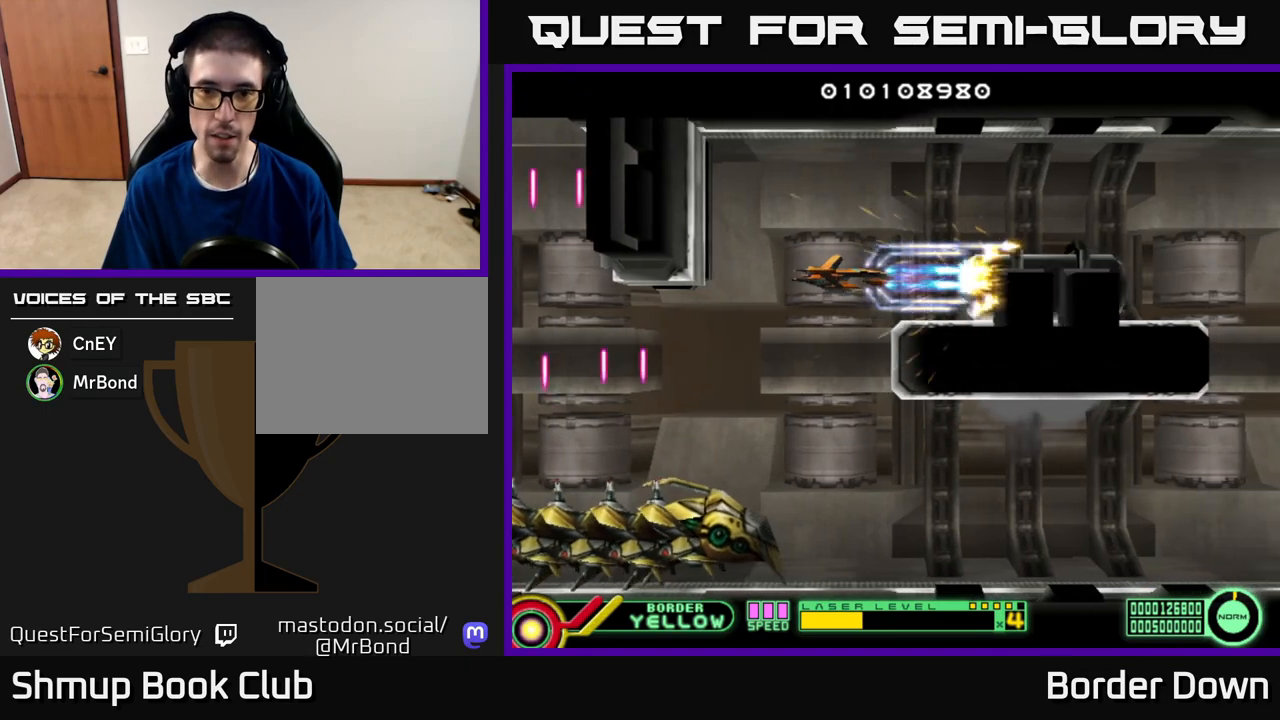
{"buttons": ["A"], "left_stick": "center", "right_stick": "center", "events": [[67, "DPAD_LEFT", "down"], [183, "DPAD_LEFT", "up"]]}
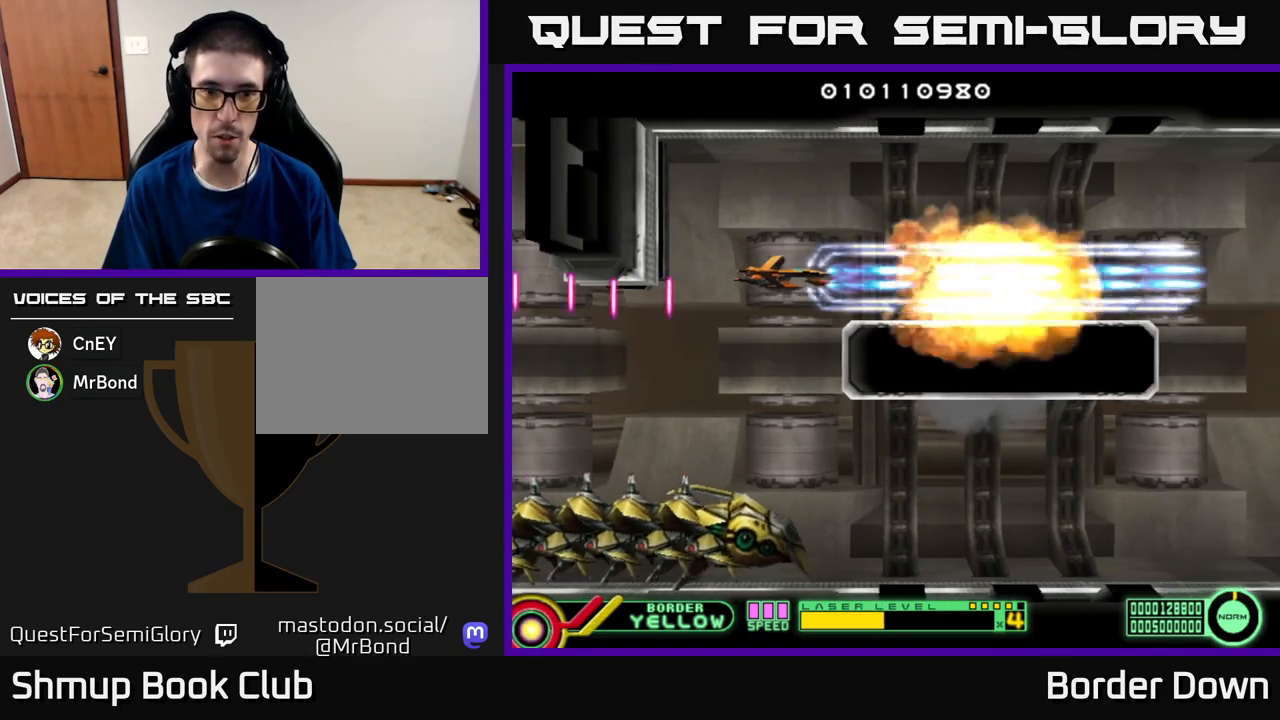
{"buttons": [], "left_stick": "center", "right_stick": "center", "events": [[83, "A", "up"], [83, "DPAD_UP", "down"], [150, "A", "down"], [250, "A", "up"], [250, "DPAD_RIGHT", "down"], [250, "DPAD_UP", "up"], [317, "A", "down"], [450, "A", "up"], [450, "DPAD_RIGHT", "up"]]}
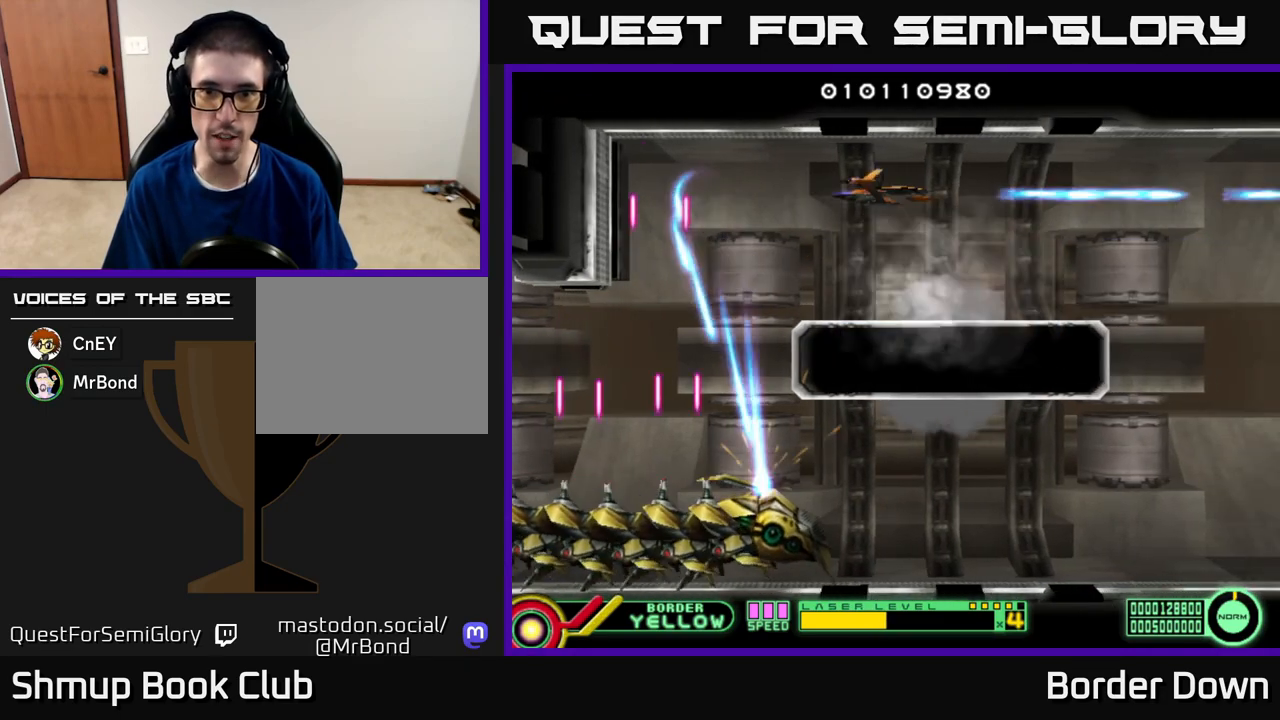
{"buttons": [], "left_stick": "center", "right_stick": "center", "events": [[17, "A", "down"], [100, "DPAD_RIGHT", "down"], [150, "A", "up"], [183, "A", "down"], [200, "DPAD_DOWN", "down"], [250, "DPAD_RIGHT", "up"], [267, "DPAD_DOWN", "up"], [317, "A", "up"], [367, "A", "down"], [483, "A", "up"]]}
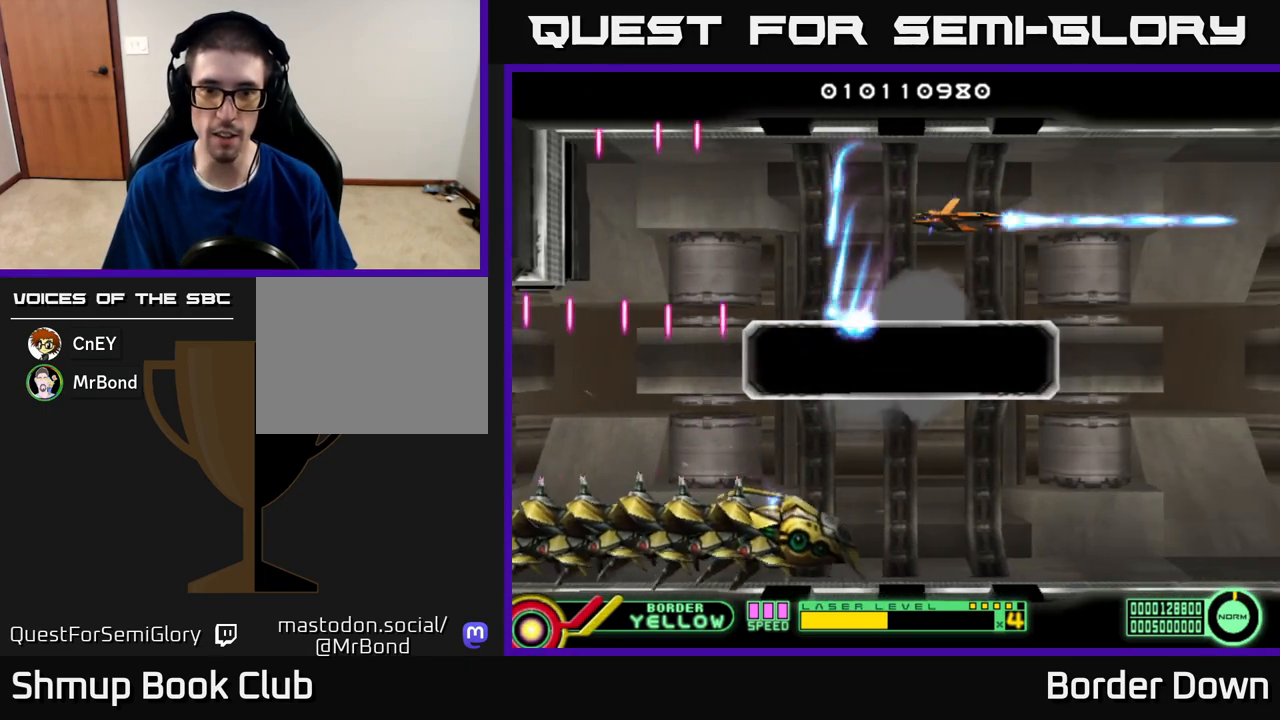
{"buttons": ["A"], "left_stick": "center", "right_stick": "center", "events": [[50, "A", "down"], [133, "DPAD_RIGHT", "down"], [167, "A", "up"], [233, "A", "down"], [333, "A", "up"], [417, "A", "down"], [467, "DPAD_RIGHT", "up"]]}
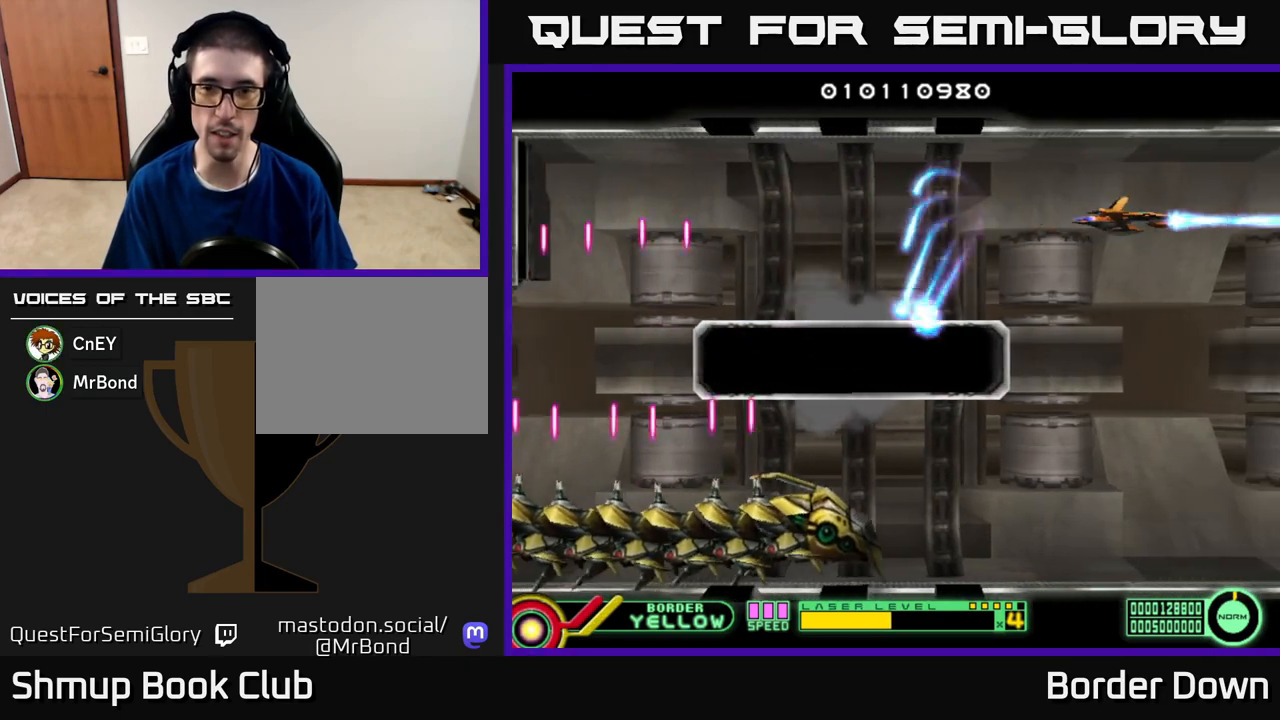
{"buttons": ["A"], "left_stick": "center", "right_stick": "center", "events": [[17, "A", "up"], [17, "DPAD_LEFT", "down"], [83, "A", "down"], [150, "DPAD_LEFT", "up"], [183, "A", "up"], [250, "A", "down"], [333, "DPAD_LEFT", "down"], [383, "A", "up"], [433, "A", "down"], [433, "DPAD_LEFT", "up"]]}
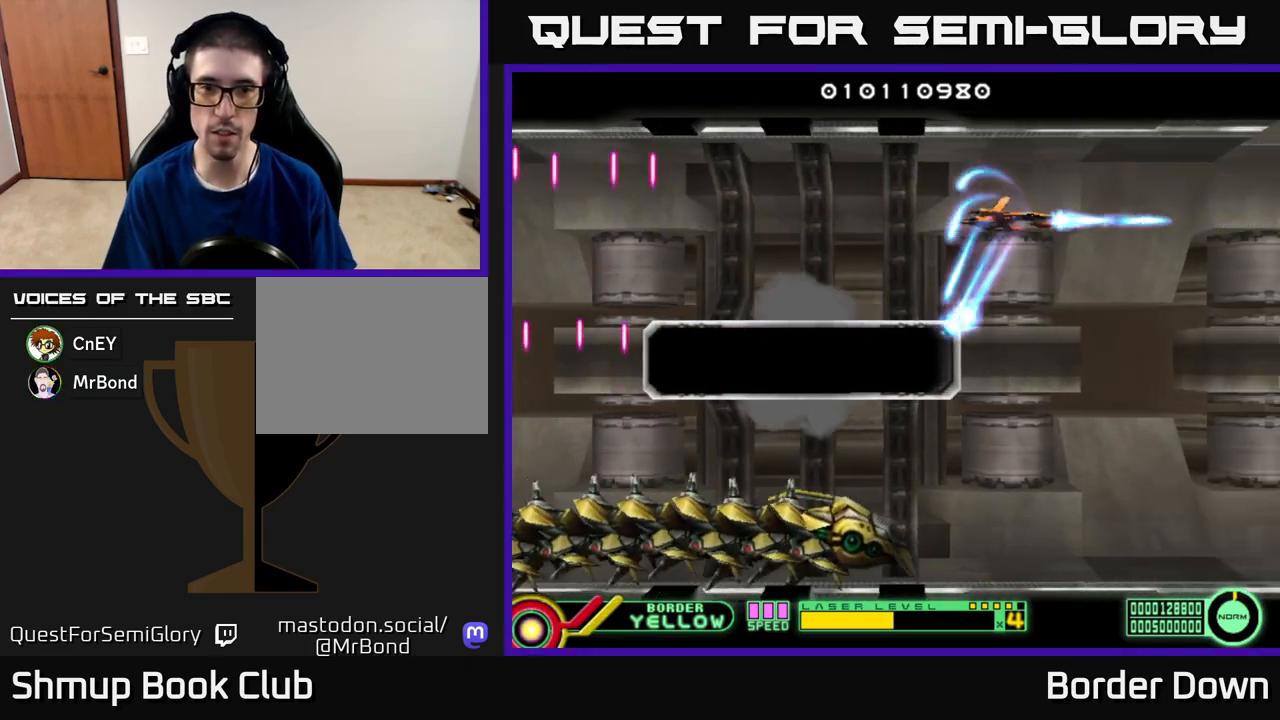
{"buttons": ["A", "DPAD_LEFT"], "left_stick": "center", "right_stick": "center", "events": [[50, "A", "up"], [117, "A", "down"], [183, "DPAD_LEFT", "down"], [233, "A", "up"], [283, "A", "down"], [417, "A", "up"], [467, "A", "down"]]}
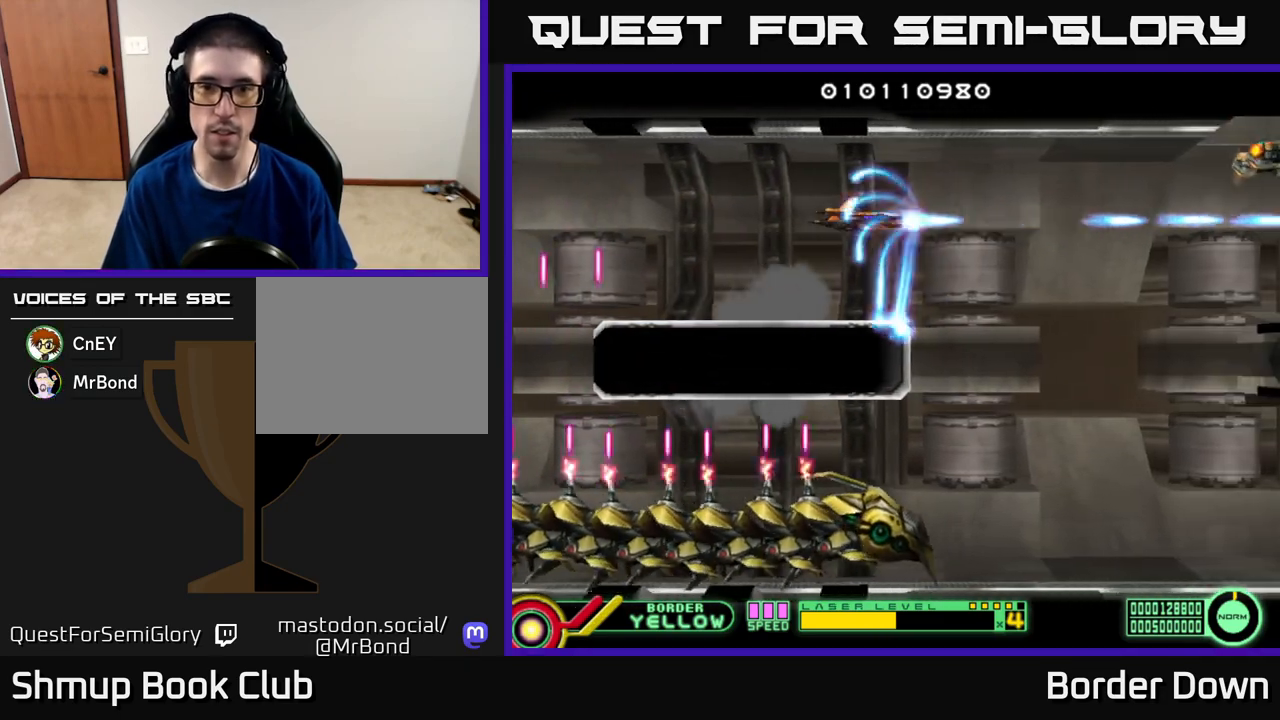
{"buttons": ["A"], "left_stick": "center", "right_stick": "center", "events": [[50, "DPAD_LEFT", "up"], [83, "A", "up"], [150, "A", "down"], [267, "A", "up"], [300, "A", "down"], [317, "DPAD_LEFT", "down"], [467, "DPAD_LEFT", "up"]]}
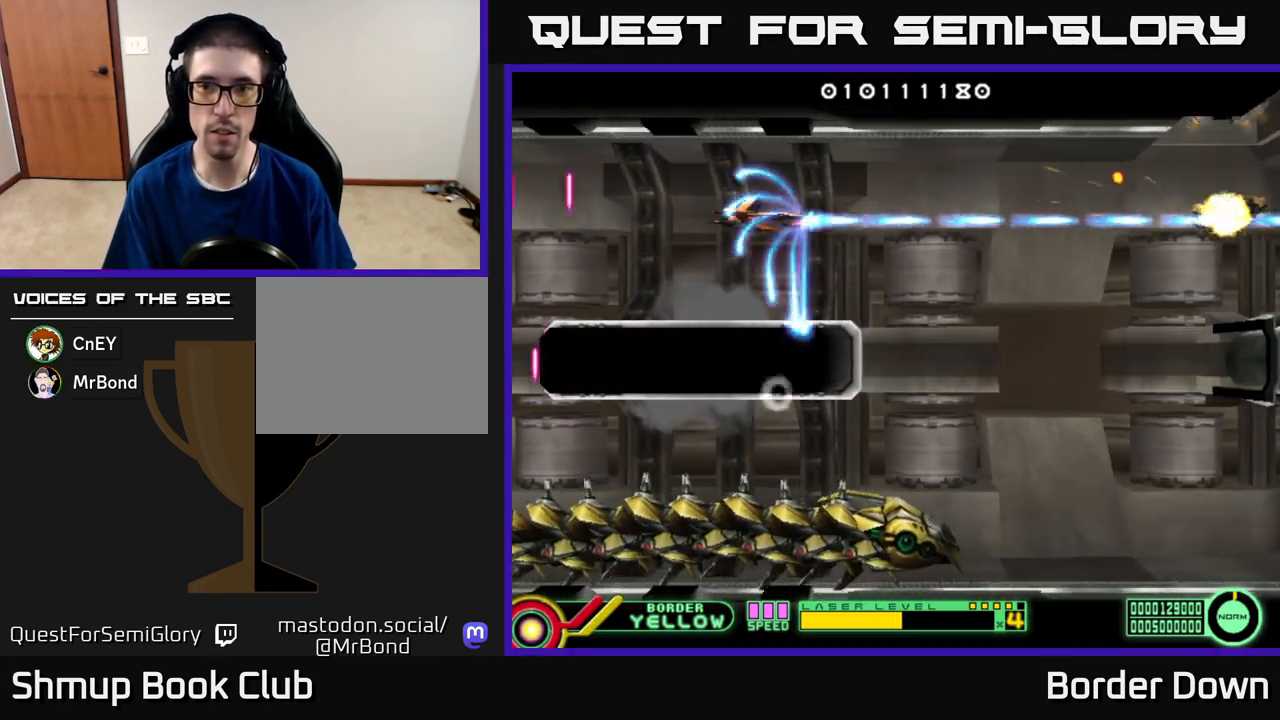
{"buttons": ["A"], "left_stick": "center", "right_stick": "center", "events": [[333, "DPAD_LEFT", "down"], [467, "DPAD_LEFT", "up"]]}
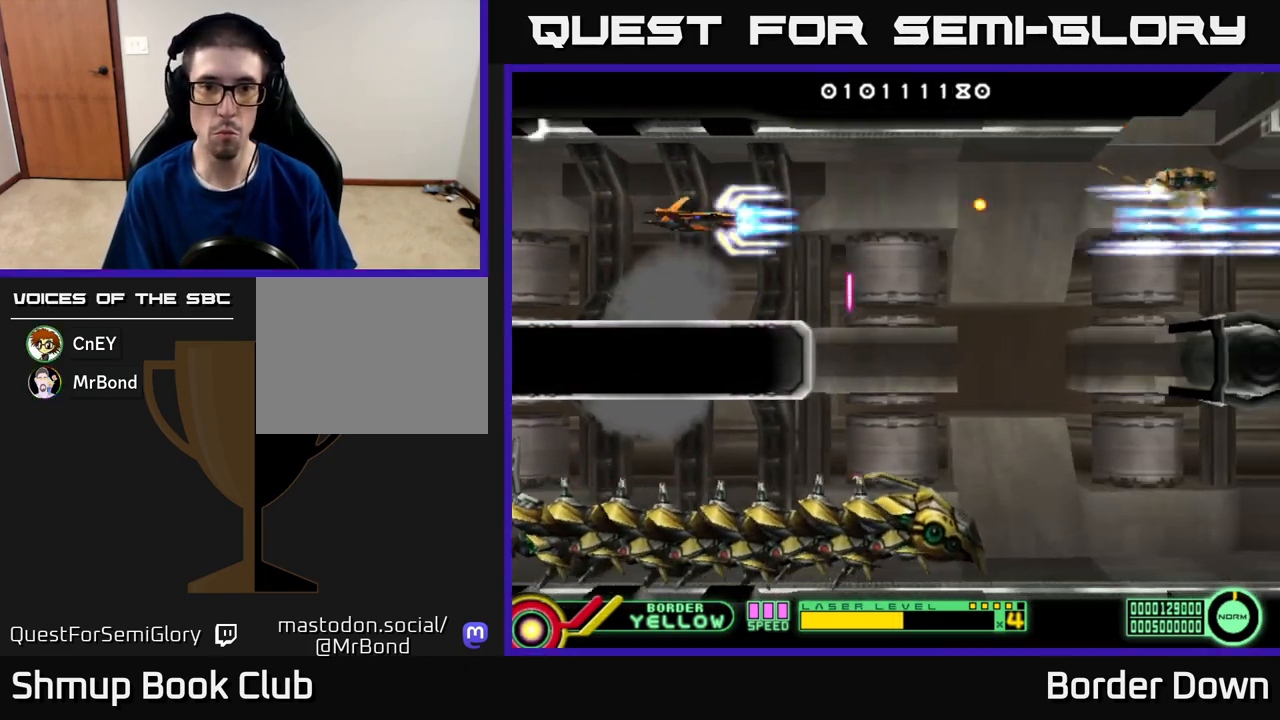
{"buttons": ["A"], "left_stick": "center", "right_stick": "center", "events": [[183, "DPAD_LEFT", "down"], [317, "DPAD_LEFT", "up"]]}
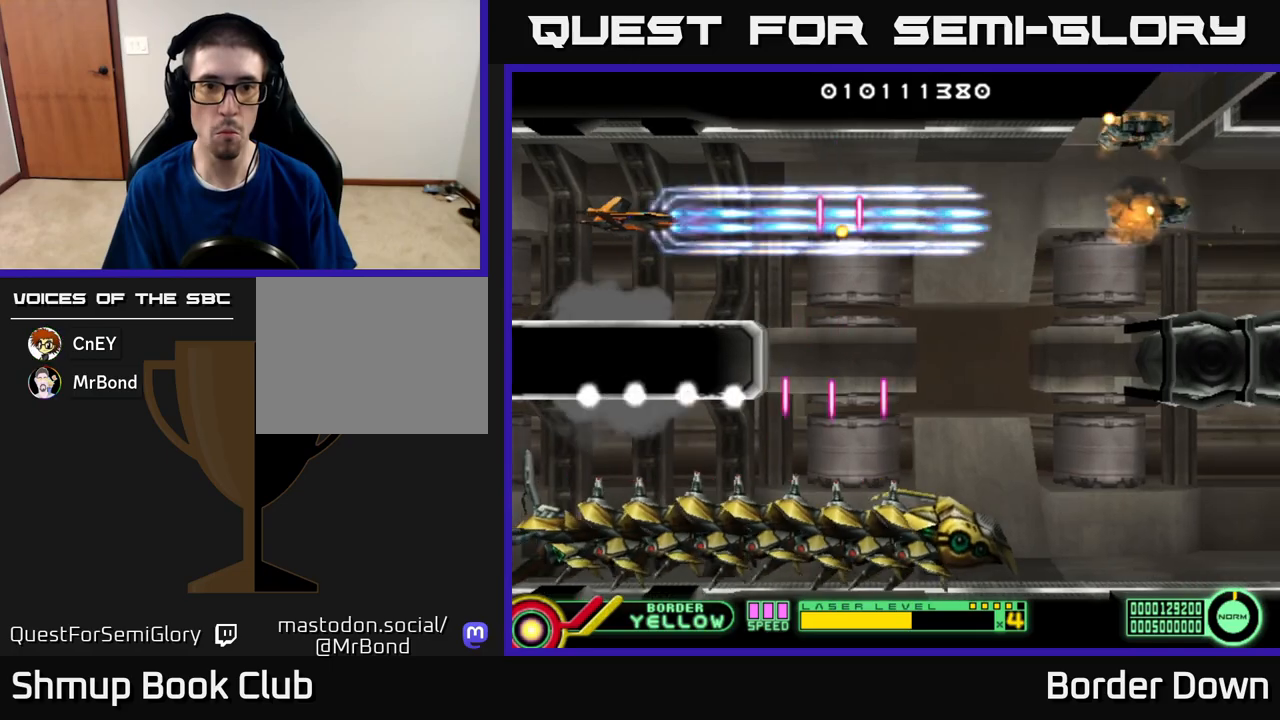
{"buttons": ["A"], "left_stick": "center", "right_stick": "center", "events": [[100, "DPAD_LEFT", "down"], [200, "DPAD_LEFT", "up"], [450, "DPAD_UP", "down"], [500, "DPAD_UP", "up"]]}
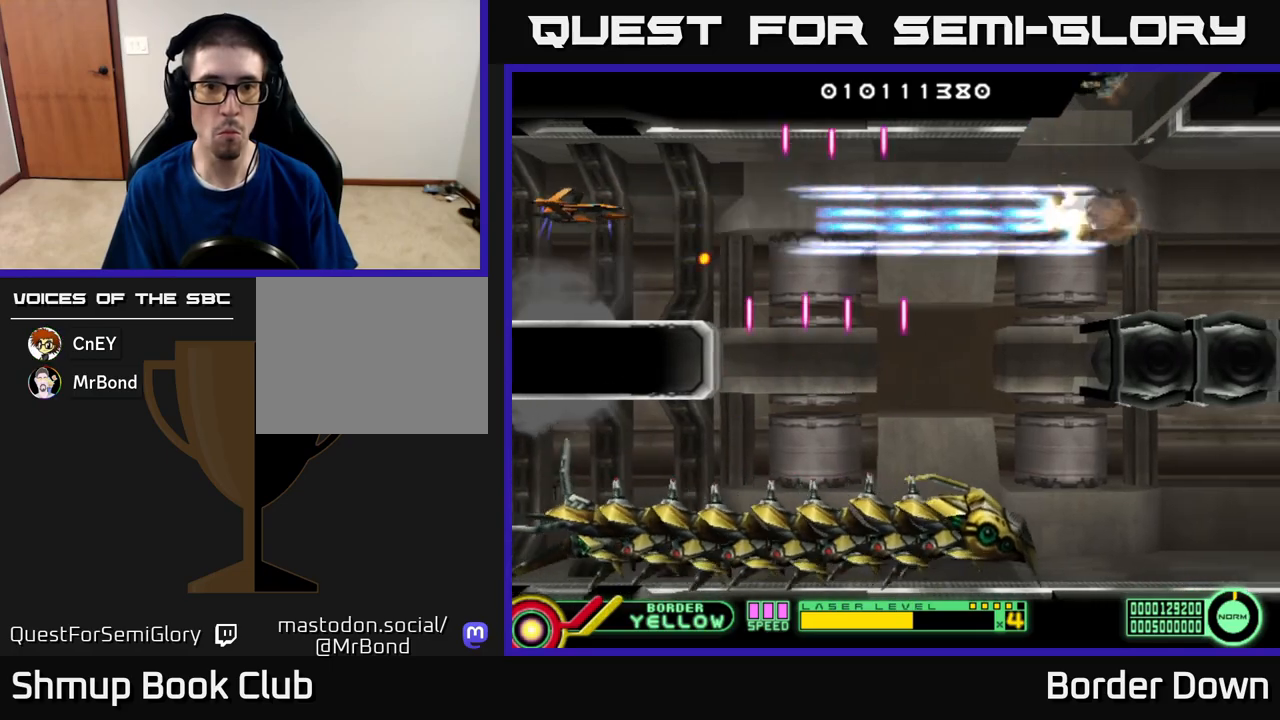
{"buttons": ["A"], "left_stick": "center", "right_stick": "center", "events": []}